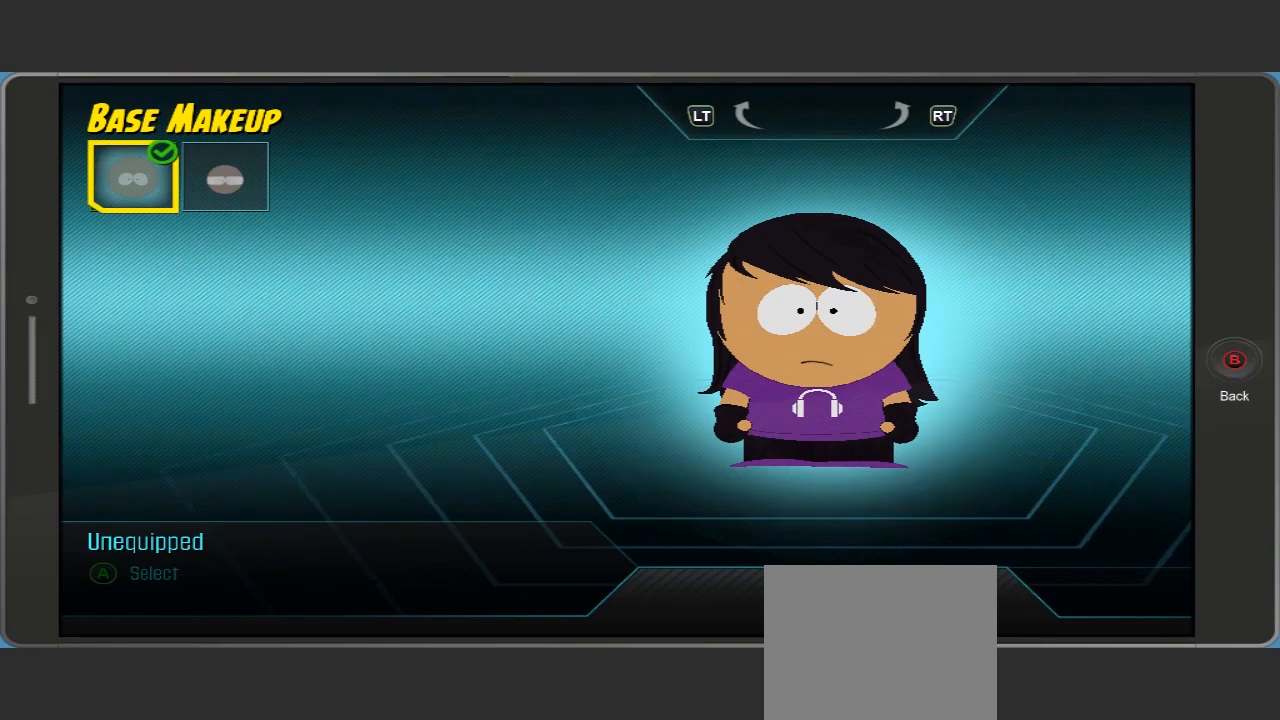
Gameplay with a controller (Xbox layout); each line is a JSON object with the inputs held at the frame after it. "events" lists button and stick changes between this image and that frame as [ms after this image, input, new state], when the widget could be followed in between. Not read: L3 R3.
{"buttons": [], "left_stick": "center", "right_stick": "center", "events": [[100, "B", "down"], [333, "B", "up"]]}
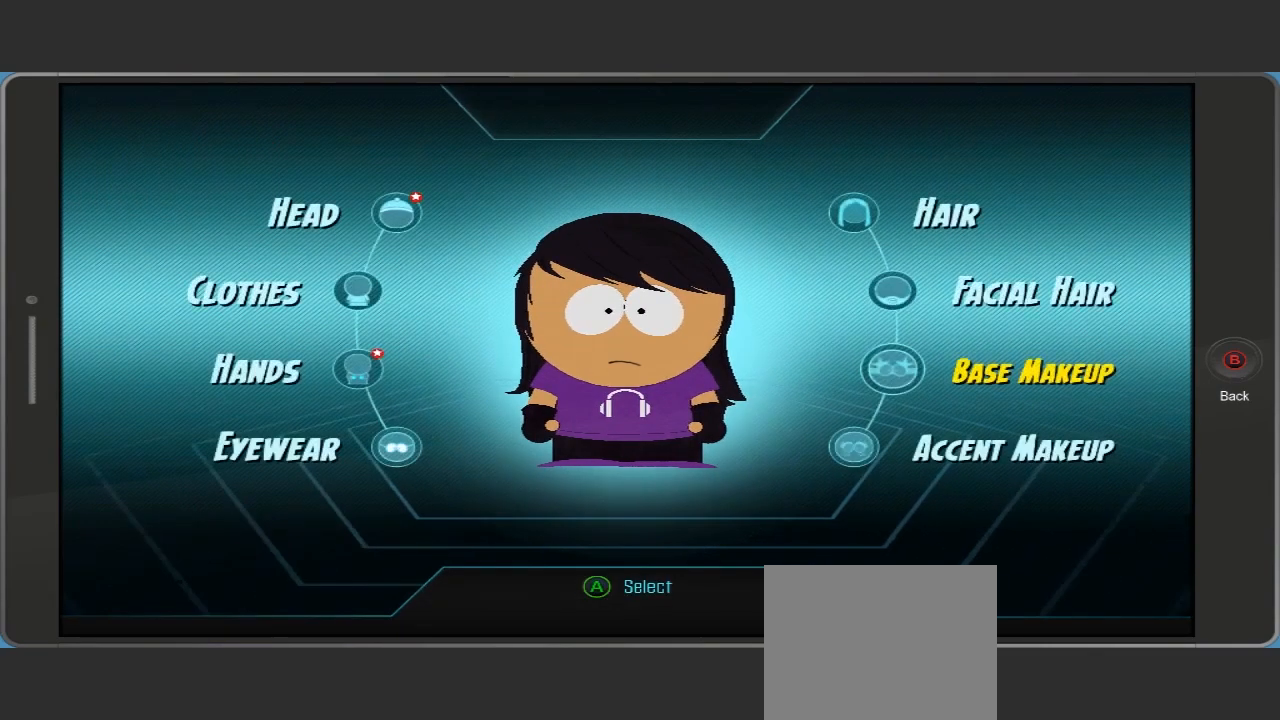
{"buttons": ["B"], "left_stick": "center", "right_stick": "center", "events": [[367, "B", "down"]]}
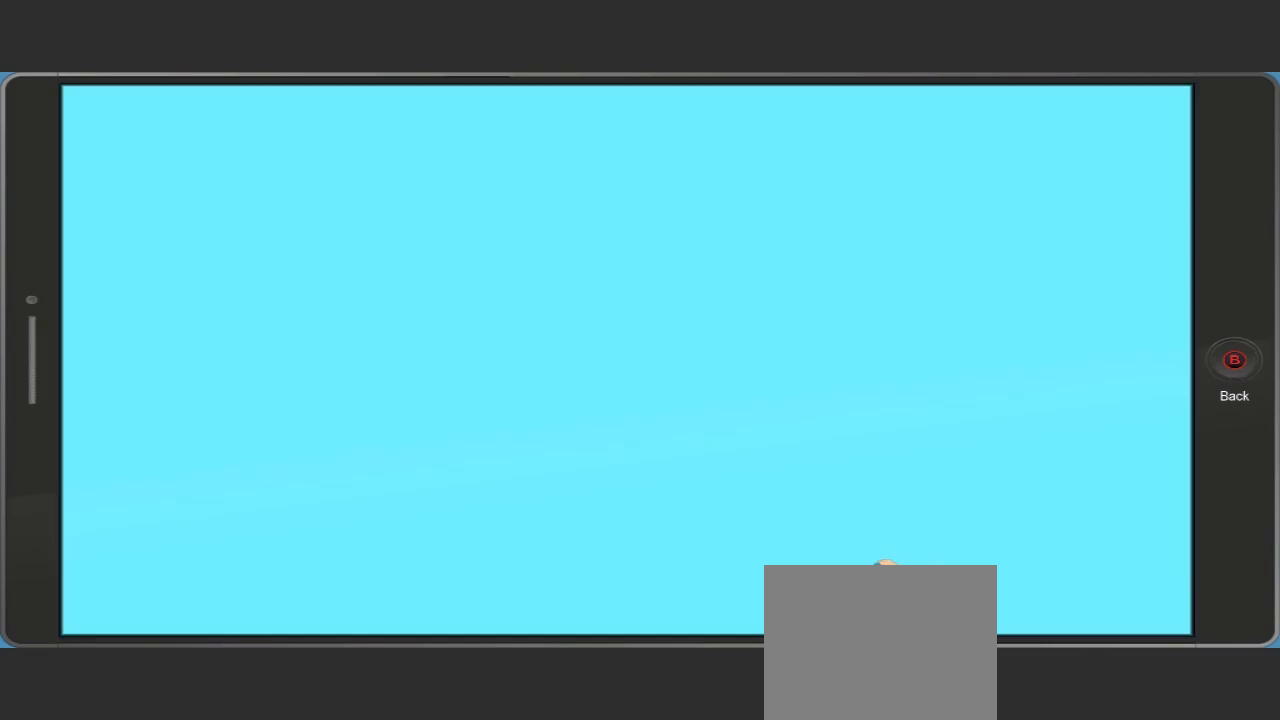
{"buttons": ["R2"], "left_stick": "center", "right_stick": "center", "events": [[67, "B", "up"], [67, "R2", "down"]]}
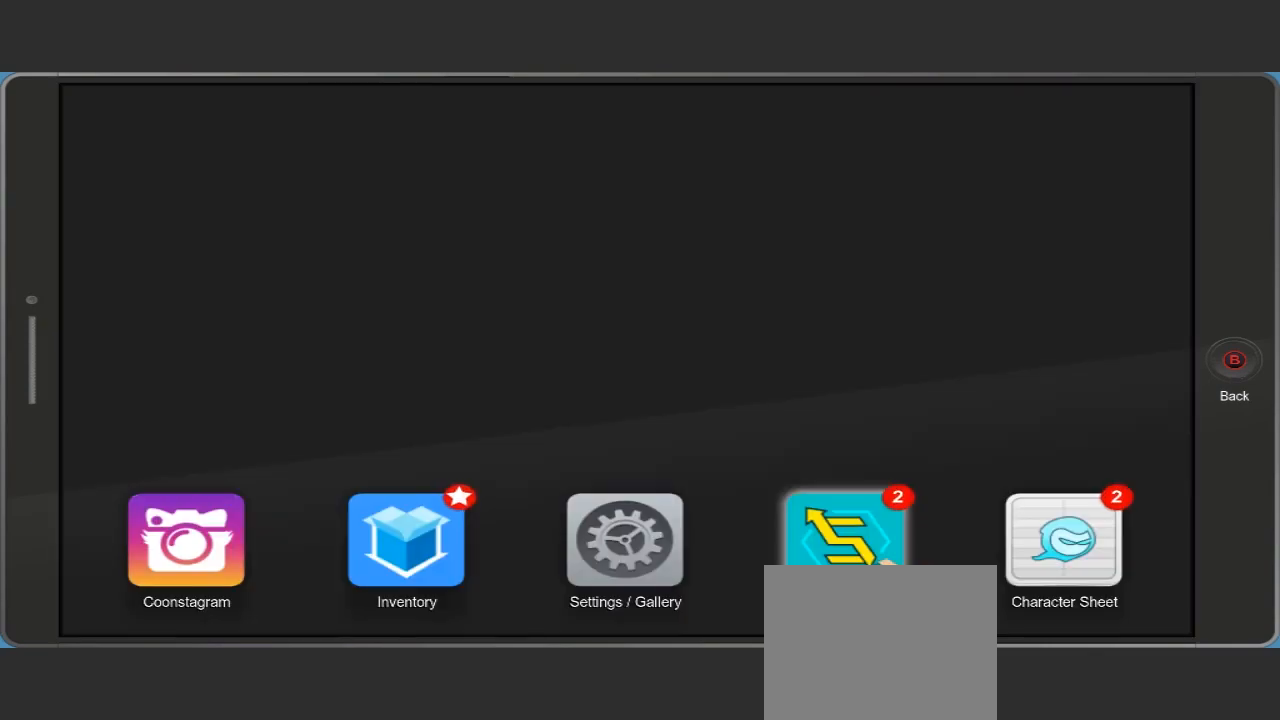
{"buttons": ["B"], "left_stick": "center", "right_stick": "center", "events": [[400, "R2", "up"], [433, "B", "down"]]}
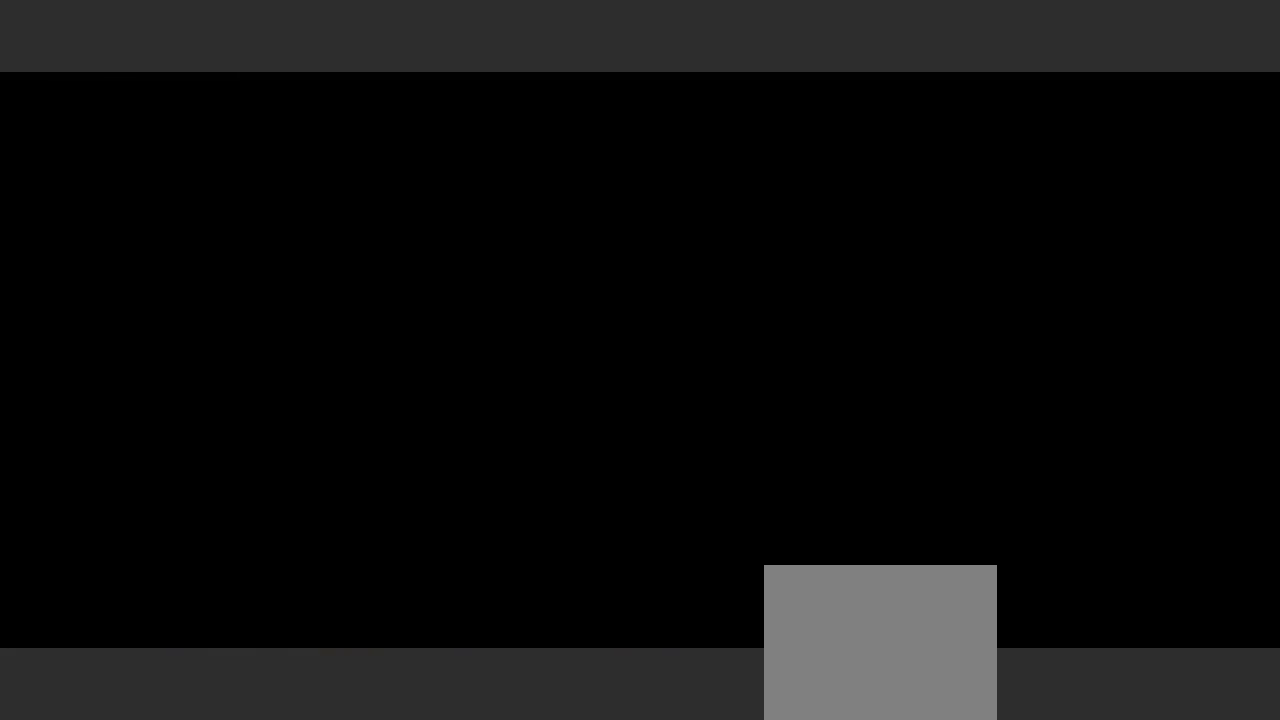
{"buttons": [], "left_stick": "center", "right_stick": "center", "events": [[100, "B", "up"]]}
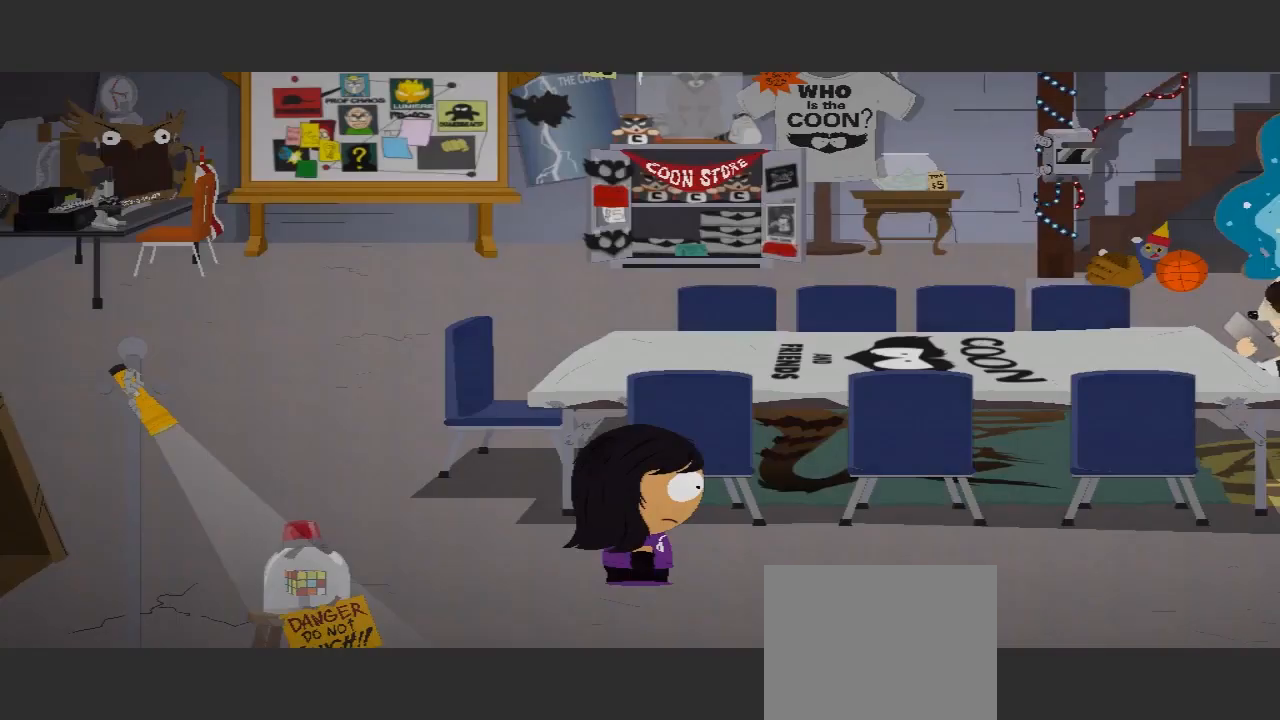
{"buttons": [], "left_stick": "left", "right_stick": "center", "events": [[433, "left_stick", "left"]]}
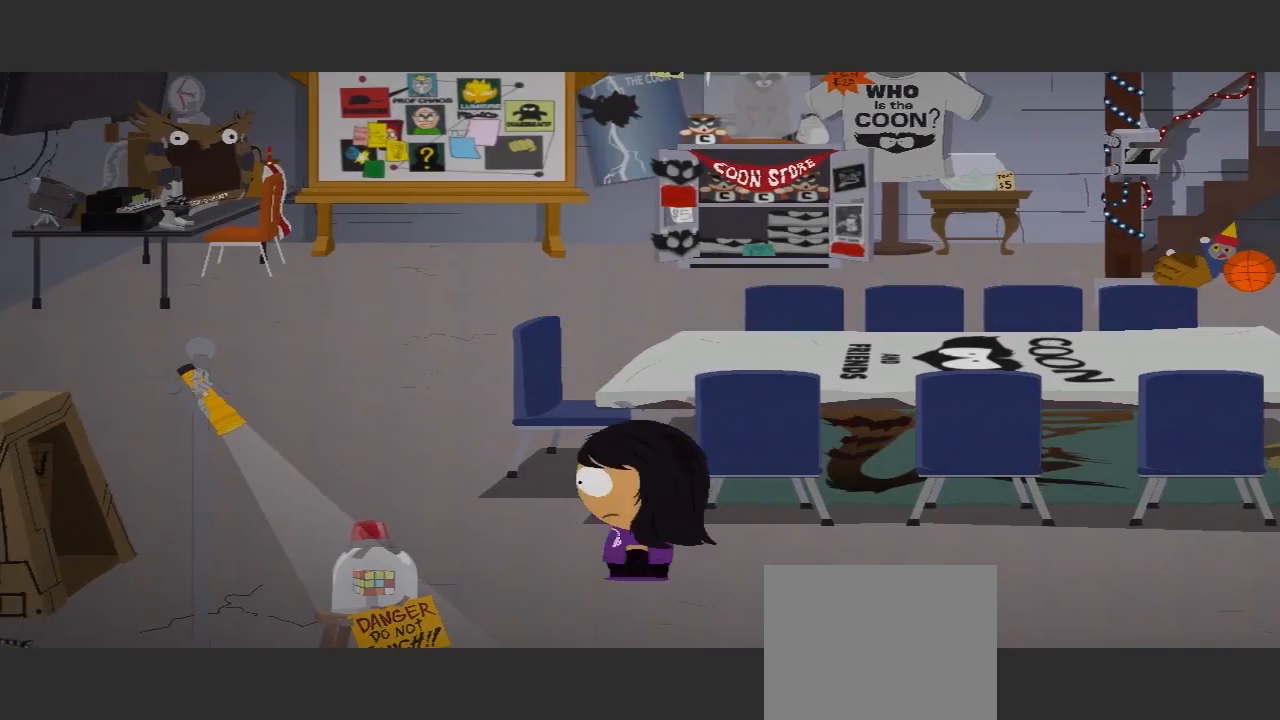
{"buttons": [], "left_stick": "up-left", "right_stick": "center", "events": [[167, "left_stick", "up-left"]]}
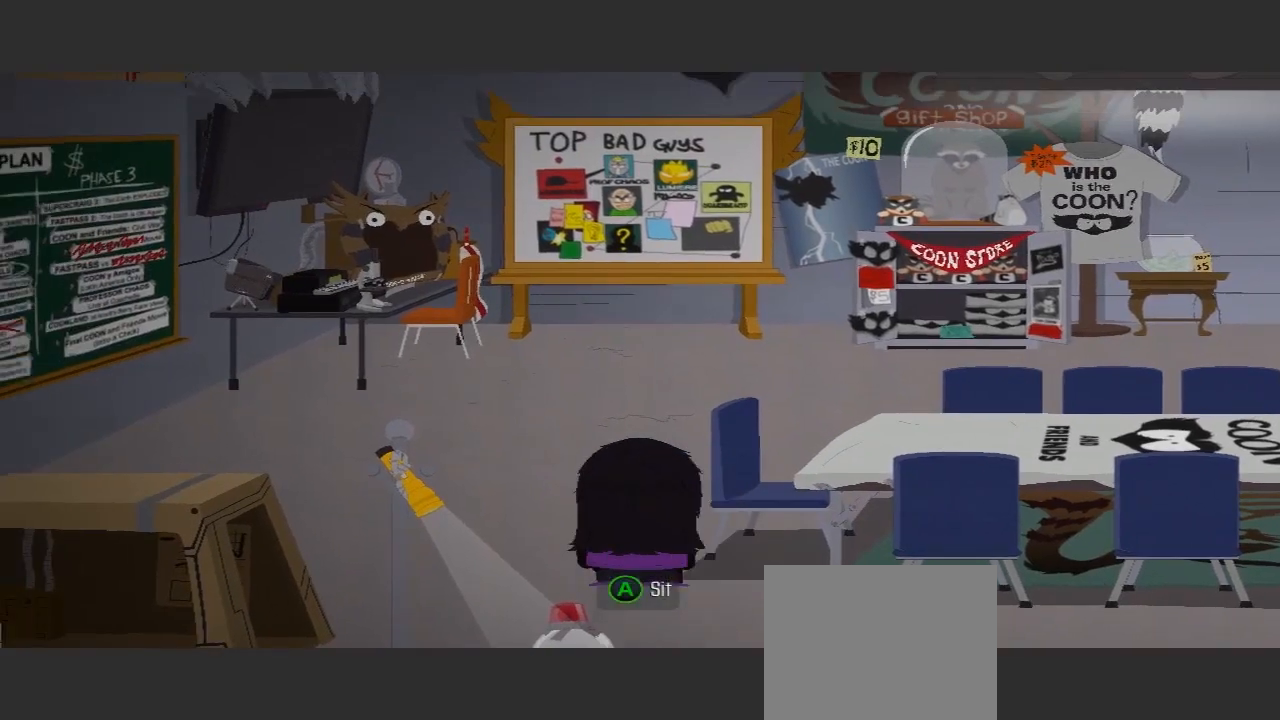
{"buttons": [], "left_stick": "up", "right_stick": "center", "events": [[200, "left_stick", "up"], [400, "R2", "down"], [500, "R2", "up"]]}
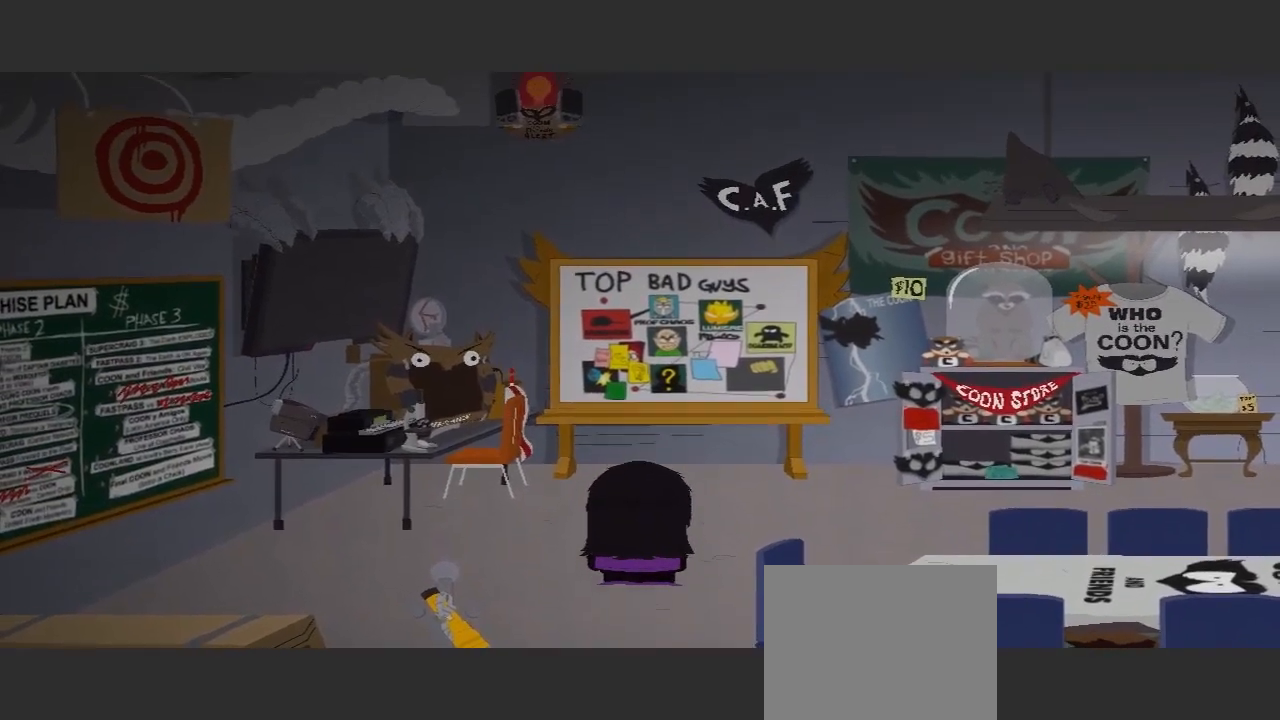
{"buttons": [], "left_stick": "right", "right_stick": "center", "events": [[167, "left_stick", "right"]]}
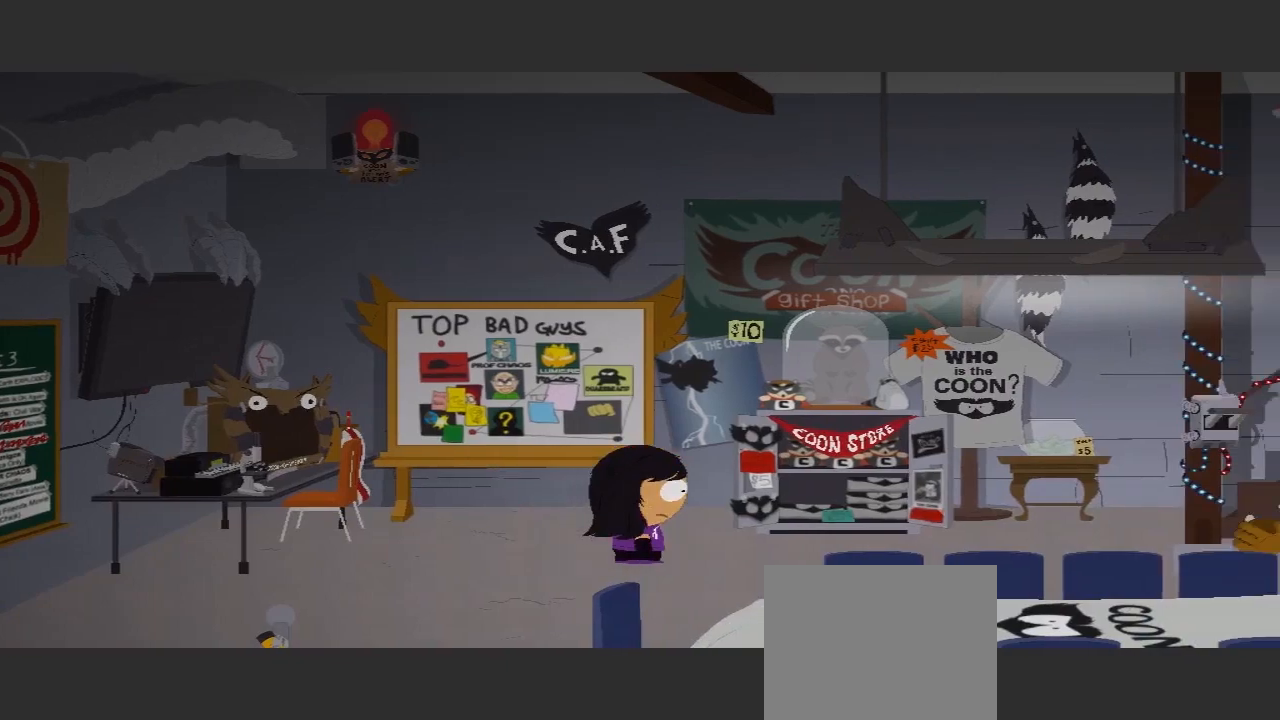
{"buttons": [], "left_stick": "right", "right_stick": "center", "events": [[100, "left_stick", "down-right"], [267, "R1", "down"], [300, "left_stick", "right"], [333, "R1", "up"]]}
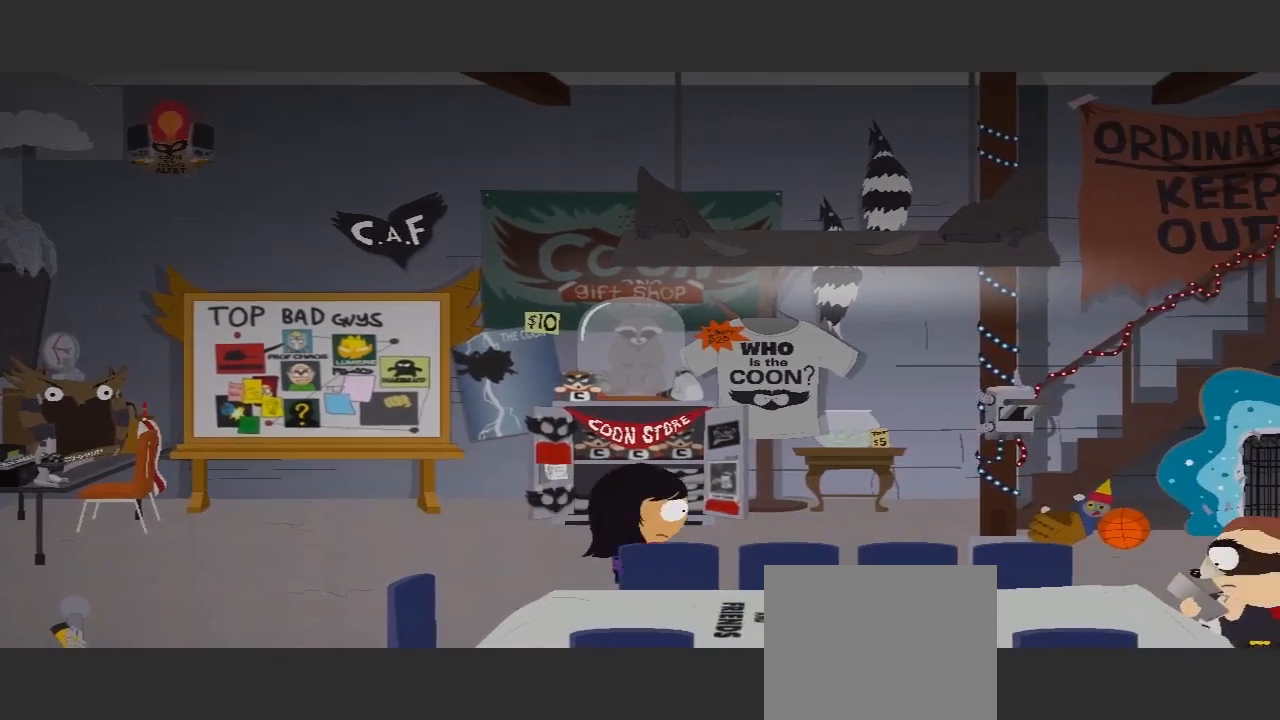
{"buttons": ["B"], "left_stick": "up-right", "right_stick": "center"}
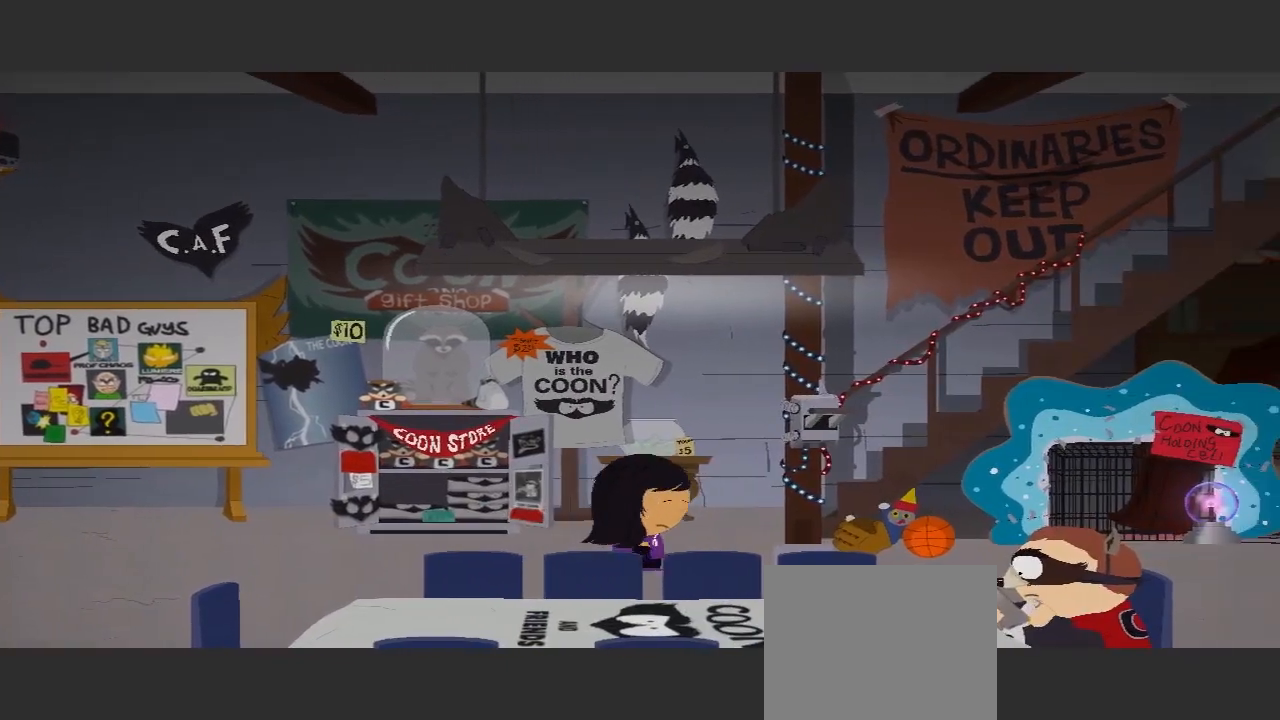
{"buttons": ["B"], "left_stick": "up-right", "right_stick": "center", "events": []}
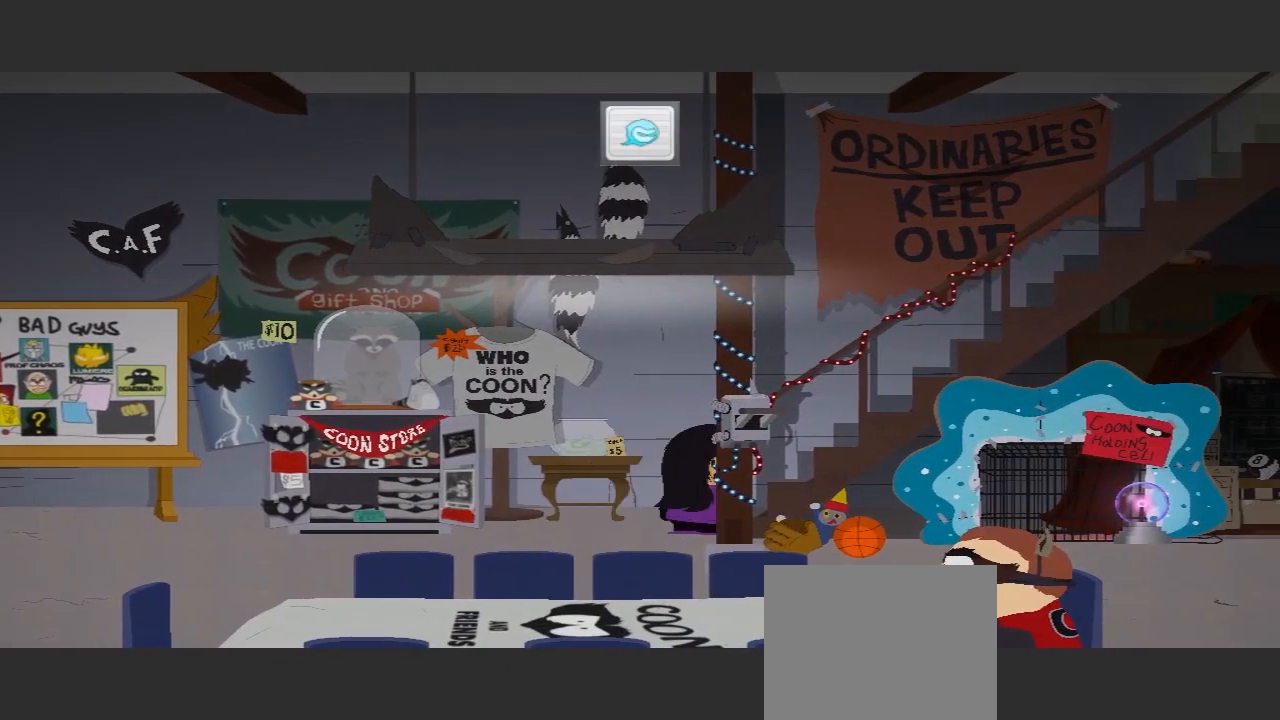
{"buttons": [], "left_stick": "right", "right_stick": "center", "events": [[267, "B", "up"], [300, "left_stick", "right"]]}
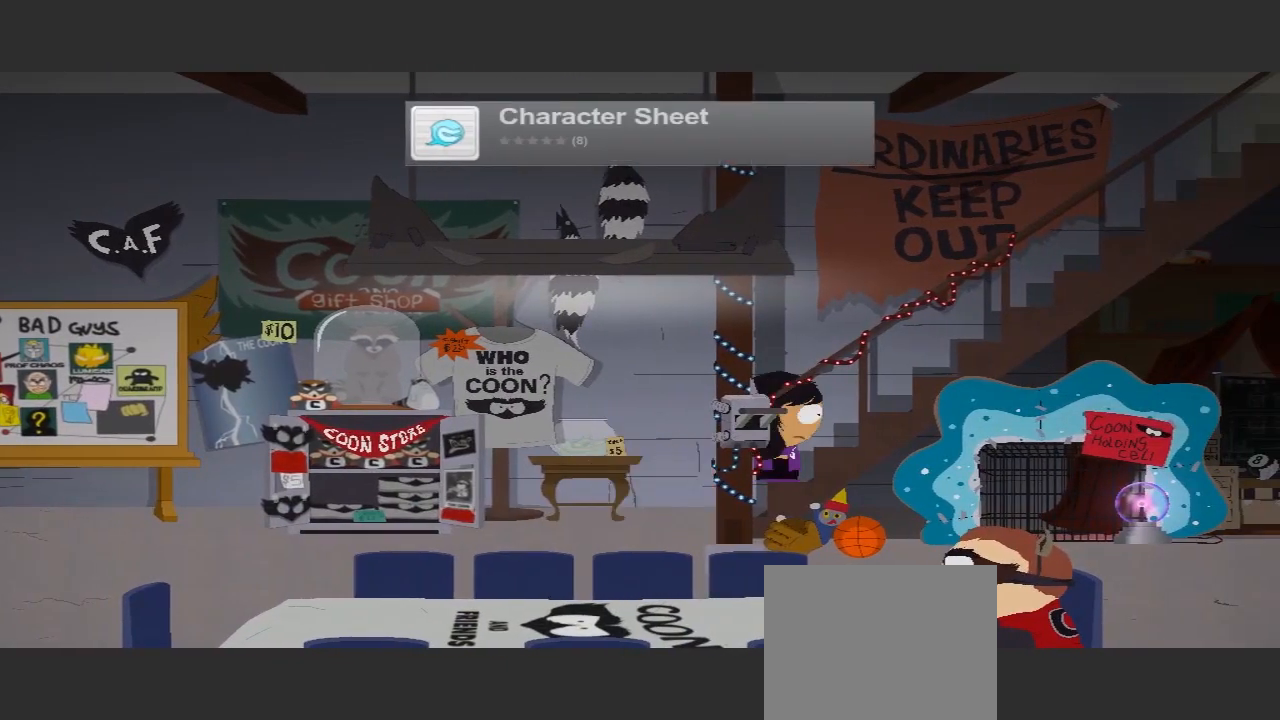
{"buttons": [], "left_stick": "center", "right_stick": "center", "events": [[467, "left_stick", "center"]]}
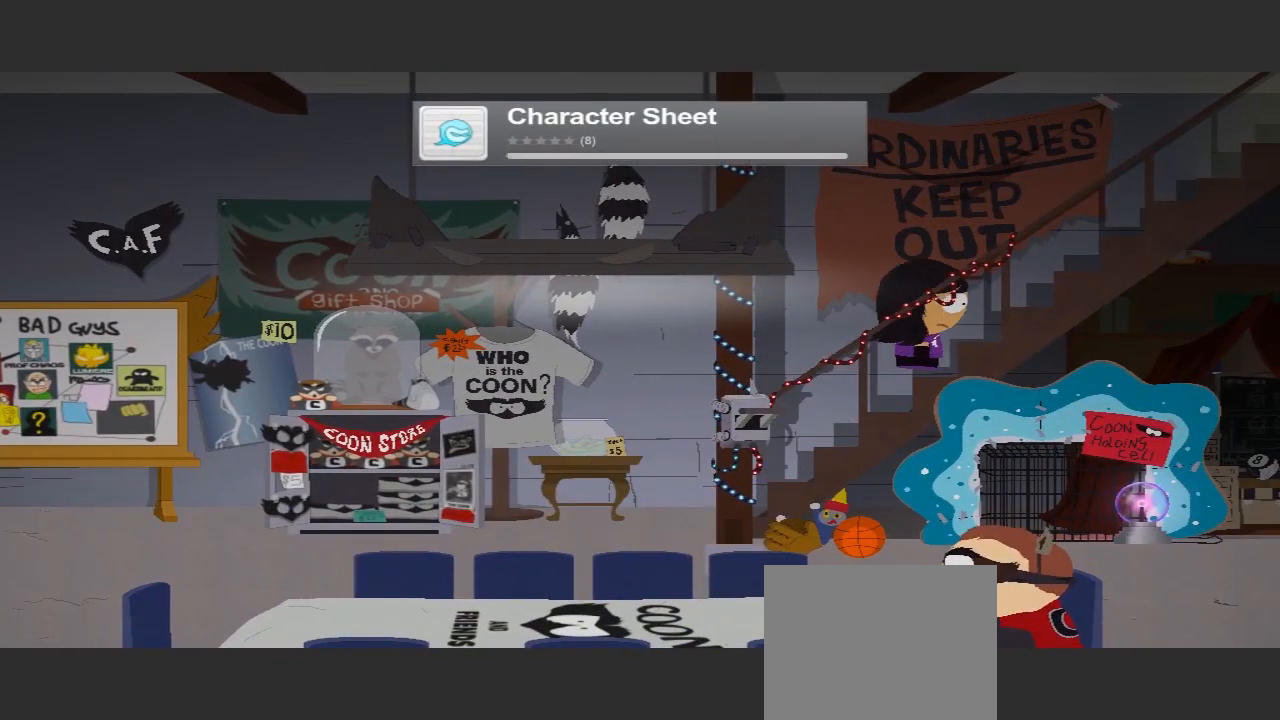
{"buttons": [], "left_stick": "right", "right_stick": "center", "events": [[433, "left_stick", "right"]]}
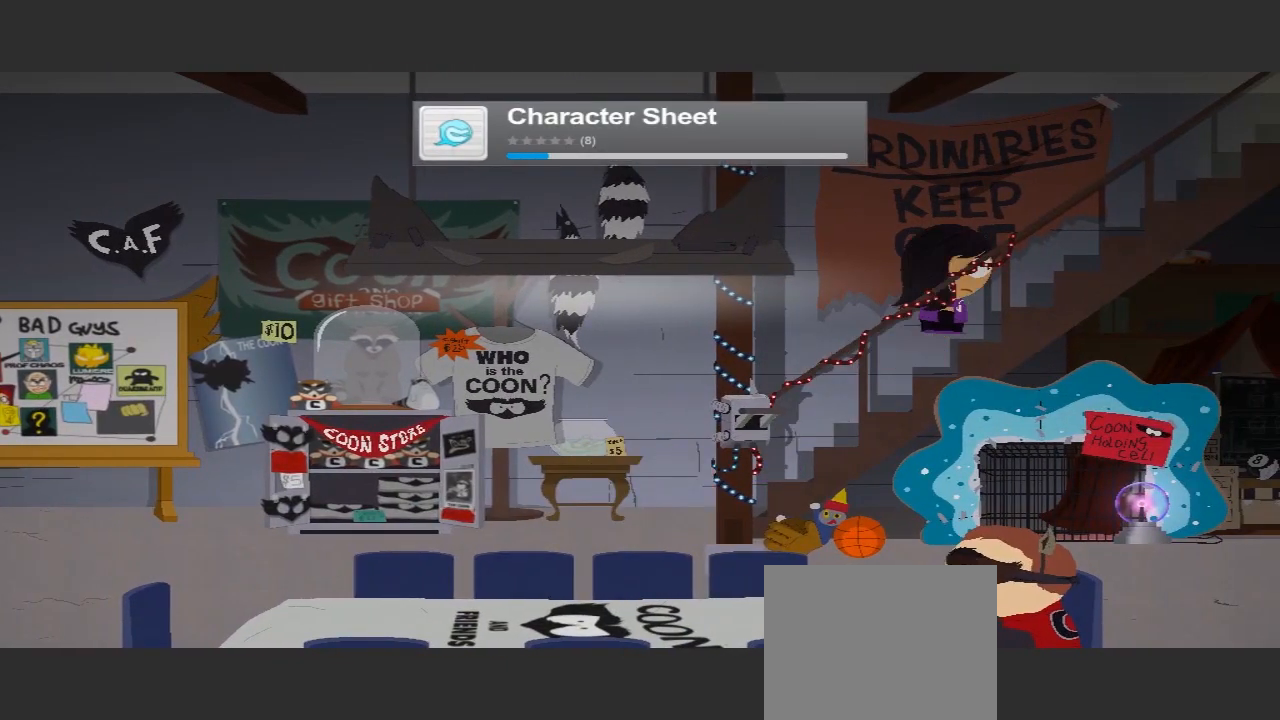
{"buttons": [], "left_stick": "right", "right_stick": "center", "events": []}
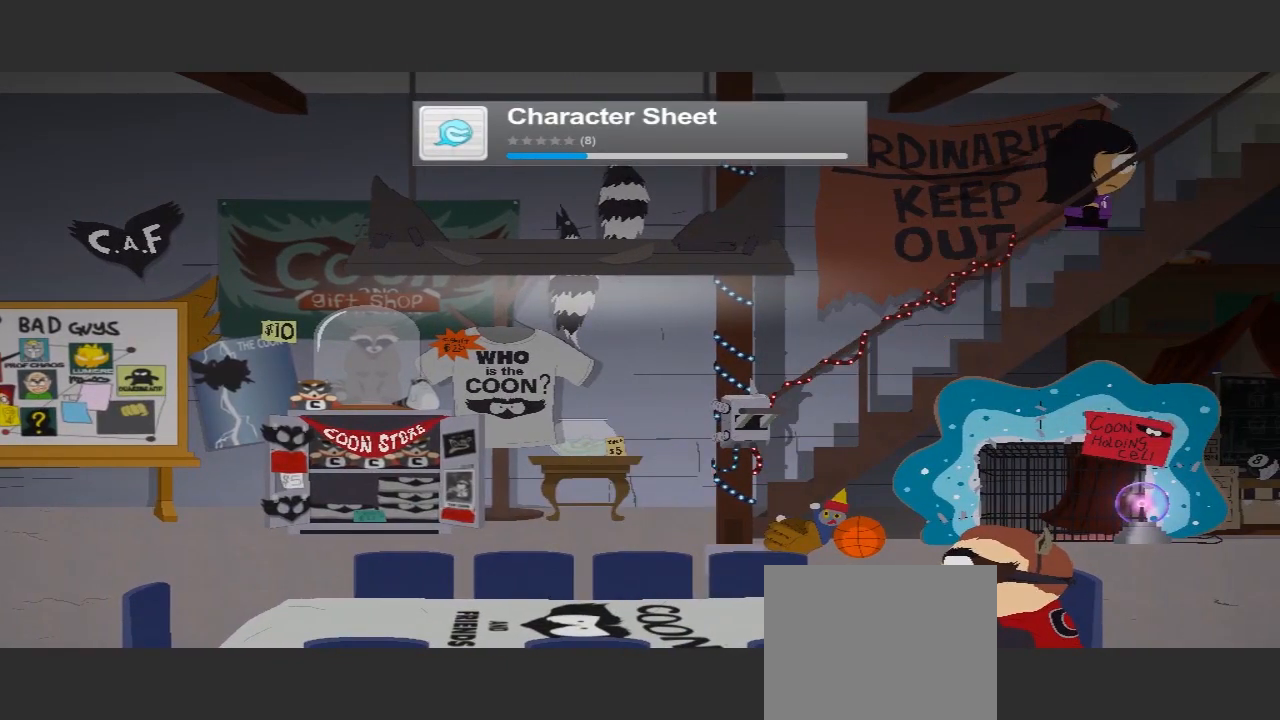
{"buttons": [], "left_stick": "right", "right_stick": "center", "events": []}
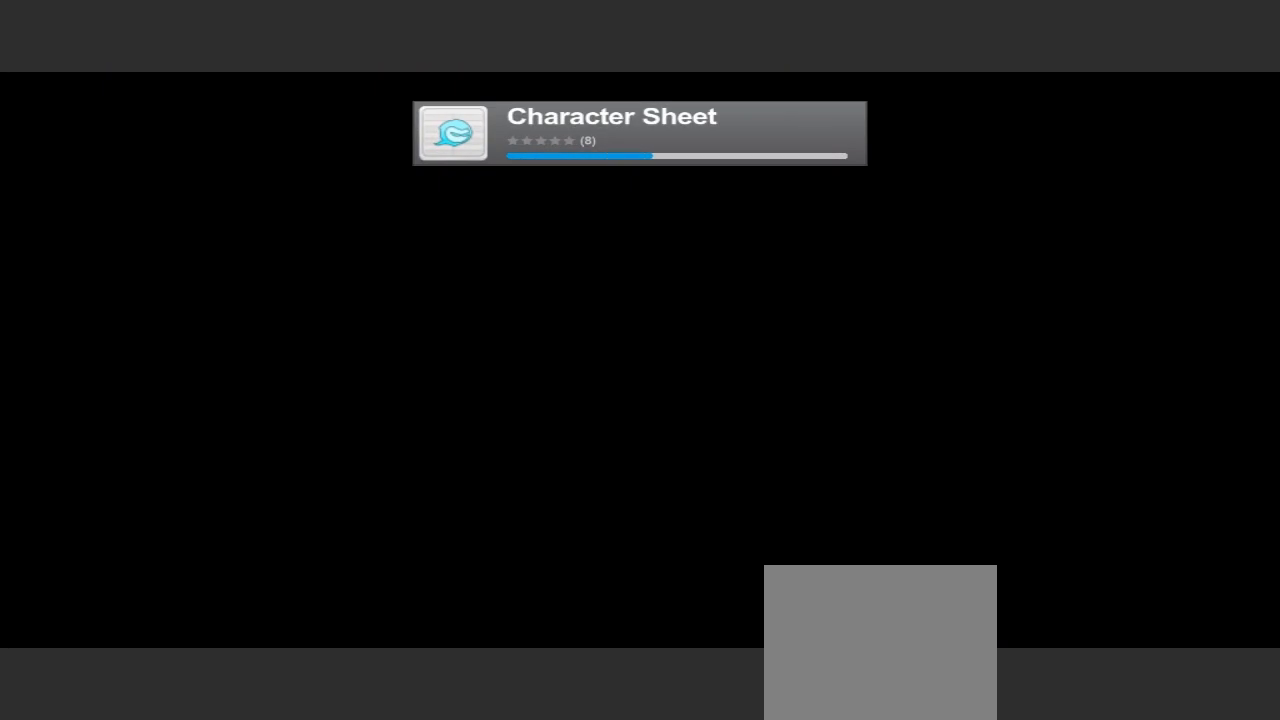
{"buttons": [], "left_stick": "right", "right_stick": "center", "events": []}
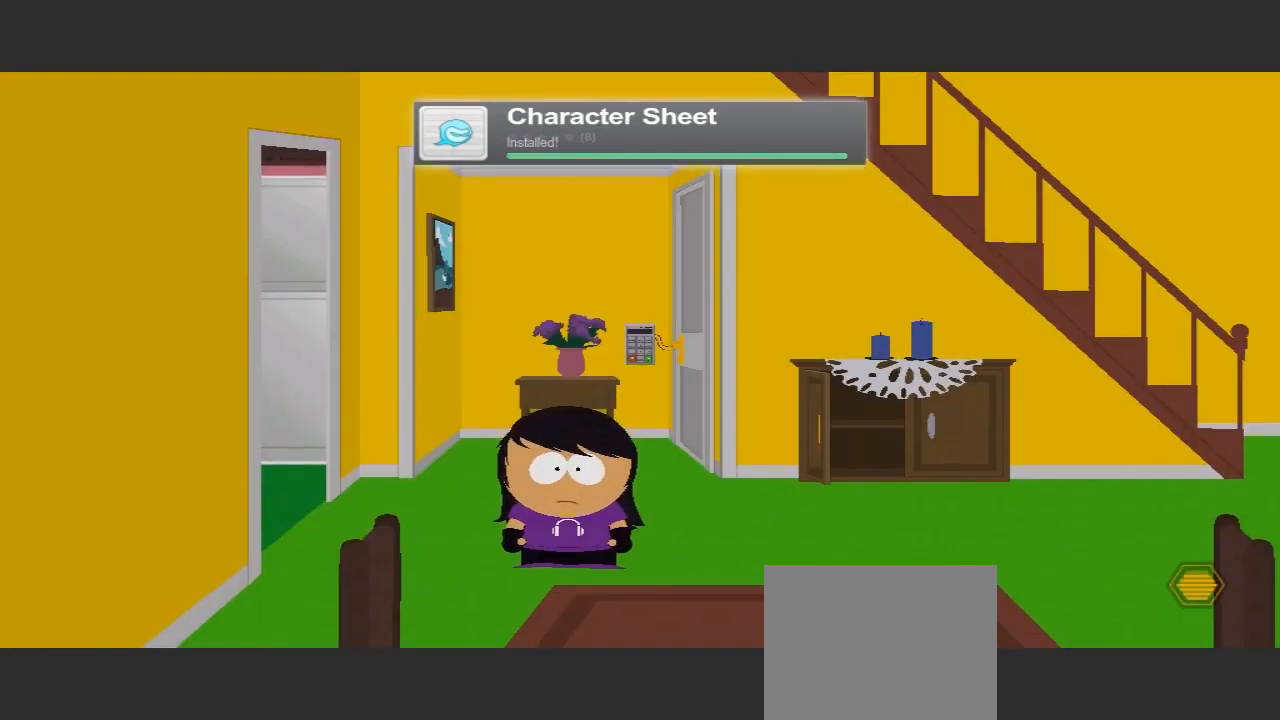
{"buttons": [], "left_stick": "right", "right_stick": "center", "events": []}
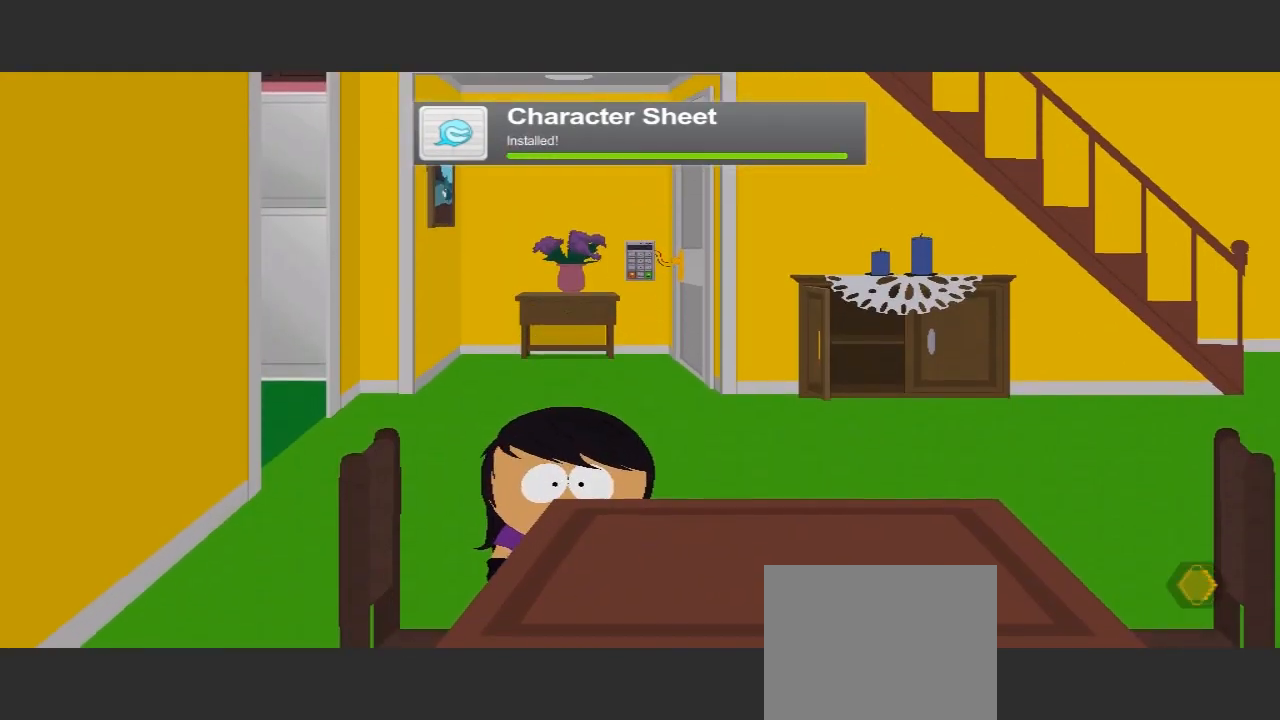
{"buttons": [], "left_stick": "up", "right_stick": "center", "events": [[233, "left_stick", "center"], [467, "left_stick", "up"]]}
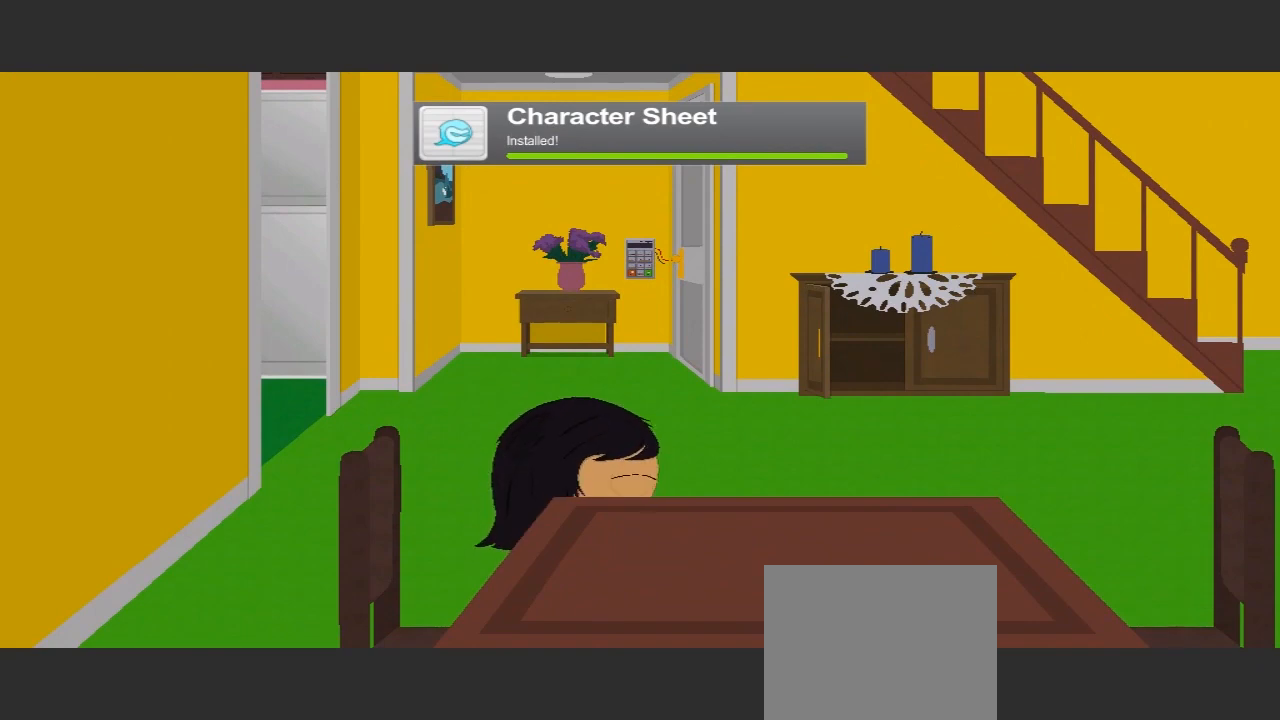
{"buttons": [], "left_stick": "up-right", "right_stick": "center", "events": [[300, "left_stick", "up-right"]]}
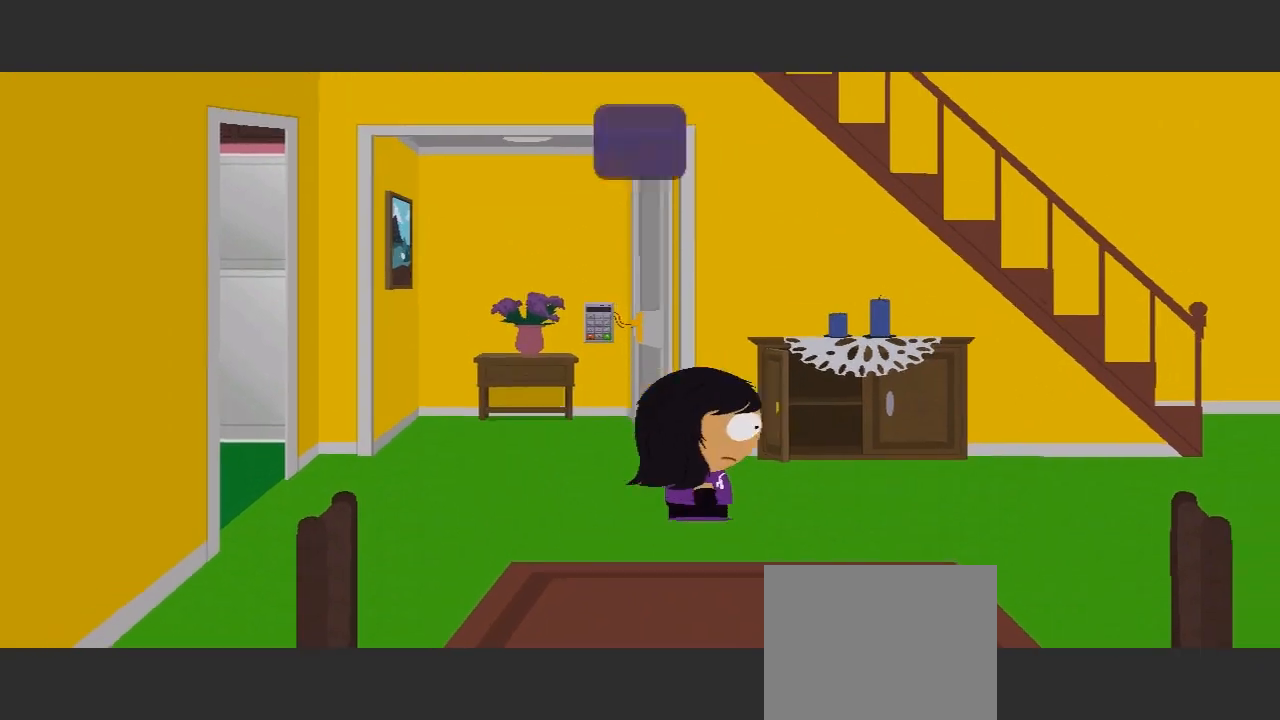
{"buttons": [], "left_stick": "right", "right_stick": "center", "events": [[133, "left_stick", "right"]]}
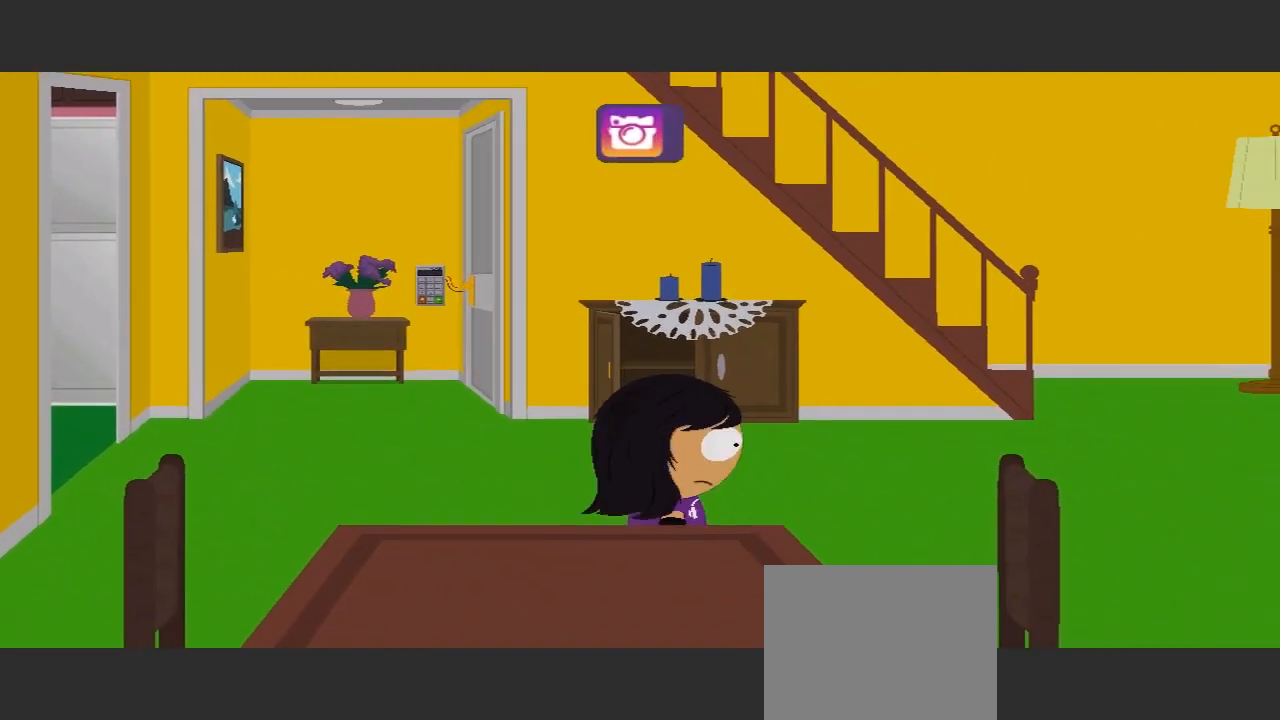
{"buttons": [], "left_stick": "down-right", "right_stick": "center", "events": [[67, "left_stick", "down-right"]]}
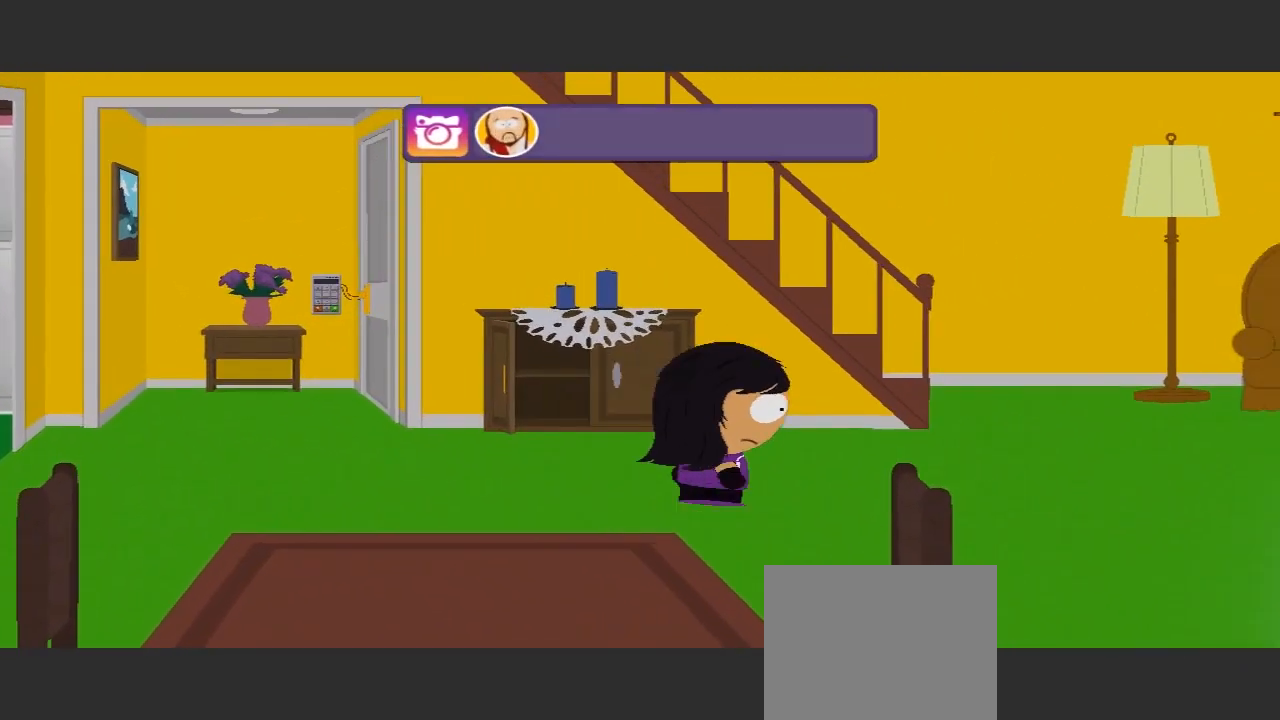
{"buttons": [], "left_stick": "right", "right_stick": "center", "events": [[333, "left_stick", "right"]]}
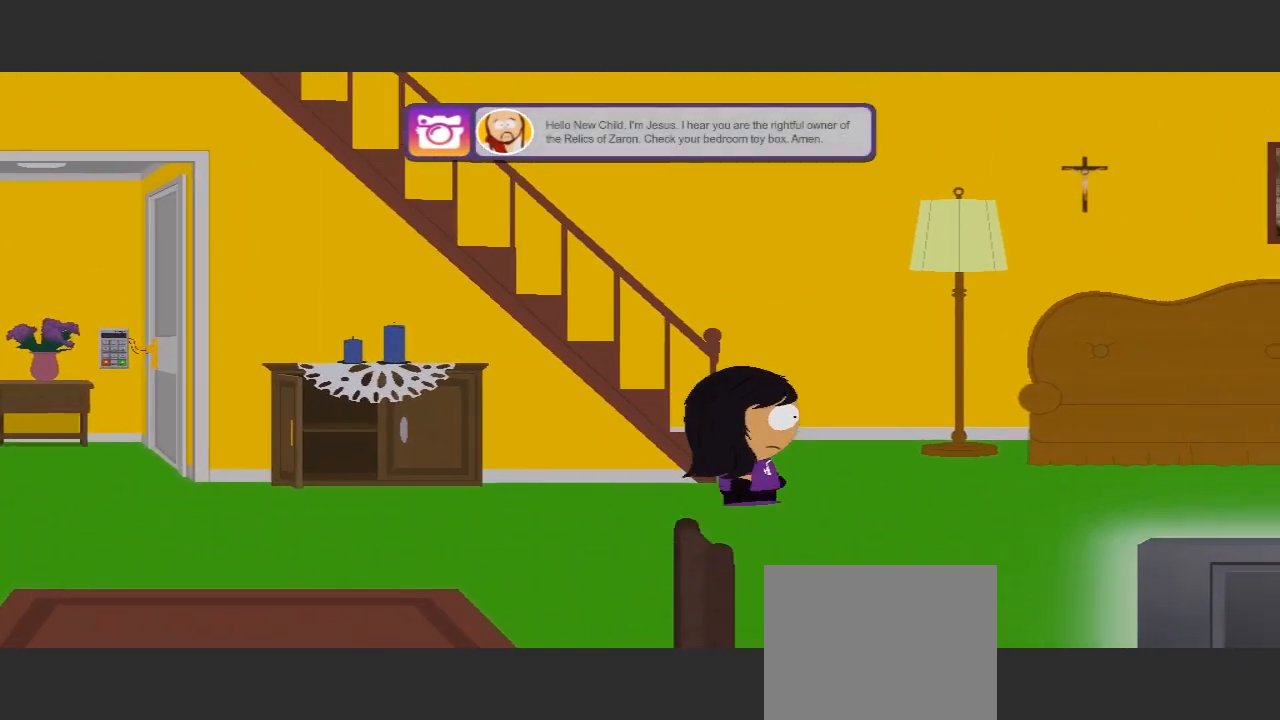
{"buttons": [], "left_stick": "center", "right_stick": "center", "events": [[267, "left_stick", "center"]]}
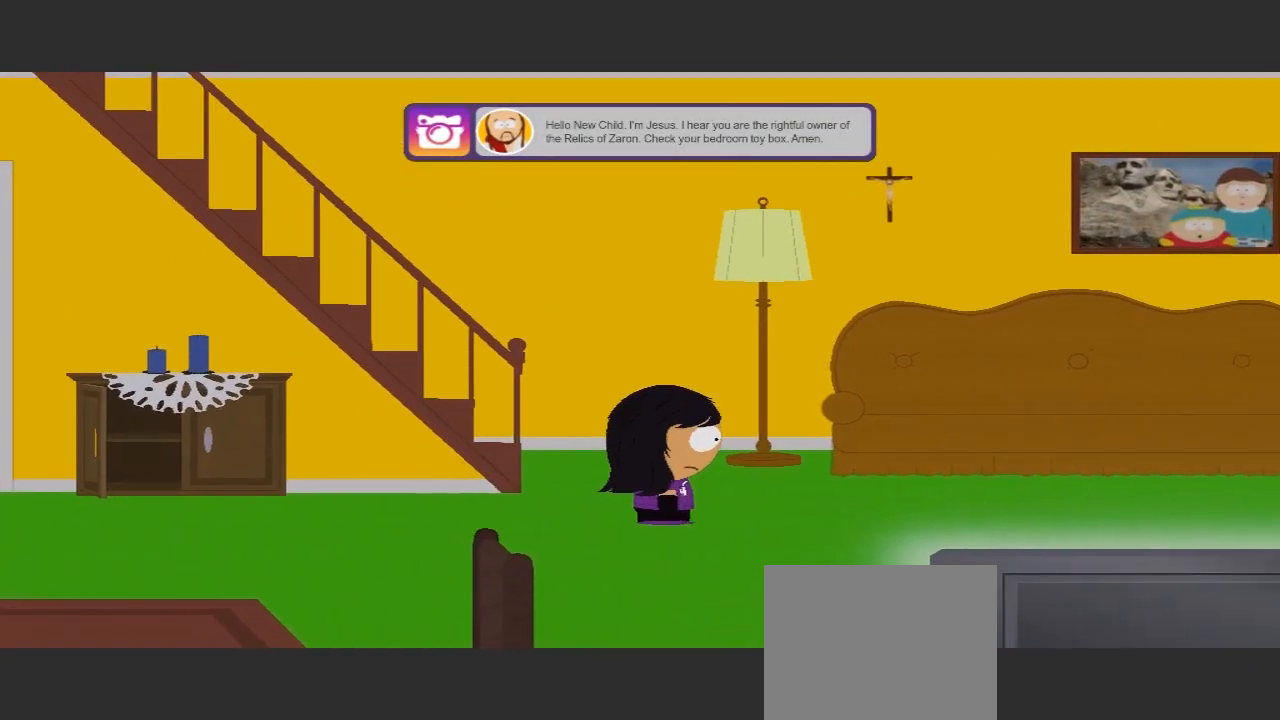
{"buttons": [], "left_stick": "center", "right_stick": "center", "events": [[300, "left_stick", "down"], [433, "left_stick", "center"]]}
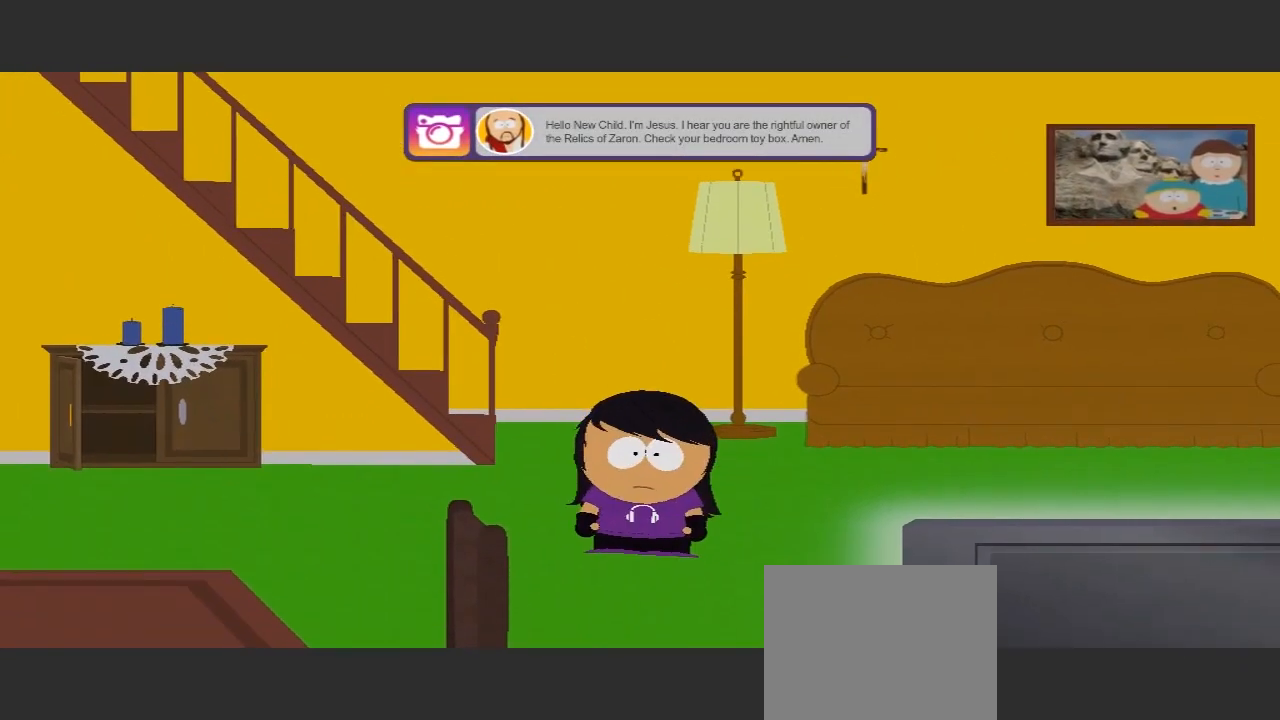
{"buttons": [], "left_stick": "right", "right_stick": "center", "events": [[267, "left_stick", "right"]]}
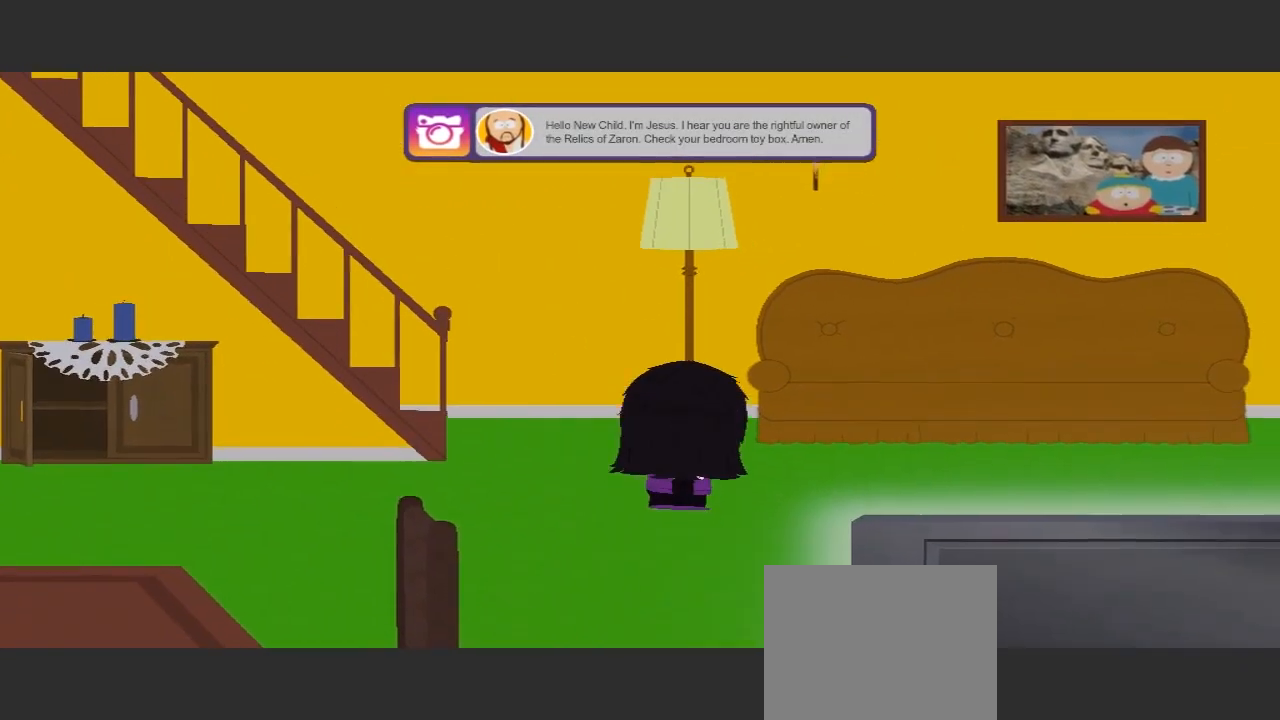
{"buttons": [], "left_stick": "right", "right_stick": "center", "events": []}
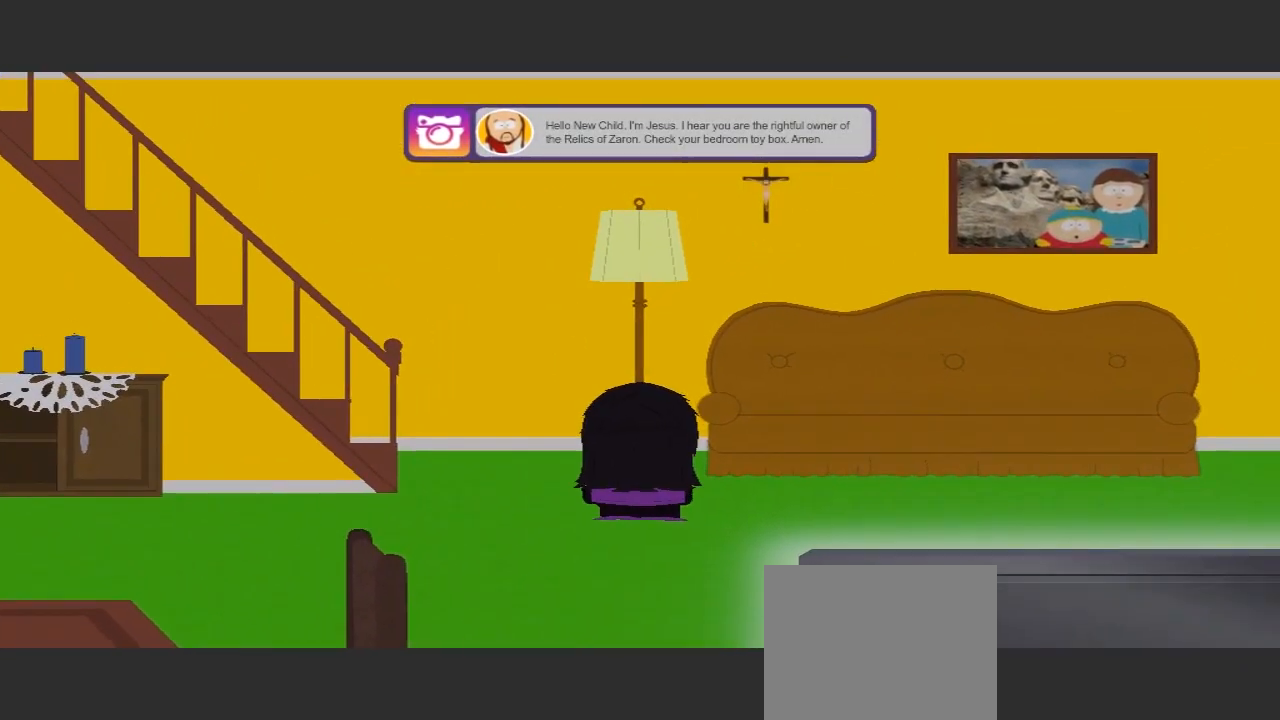
{"buttons": [], "left_stick": "left", "right_stick": "center", "events": [[333, "left_stick", "left"]]}